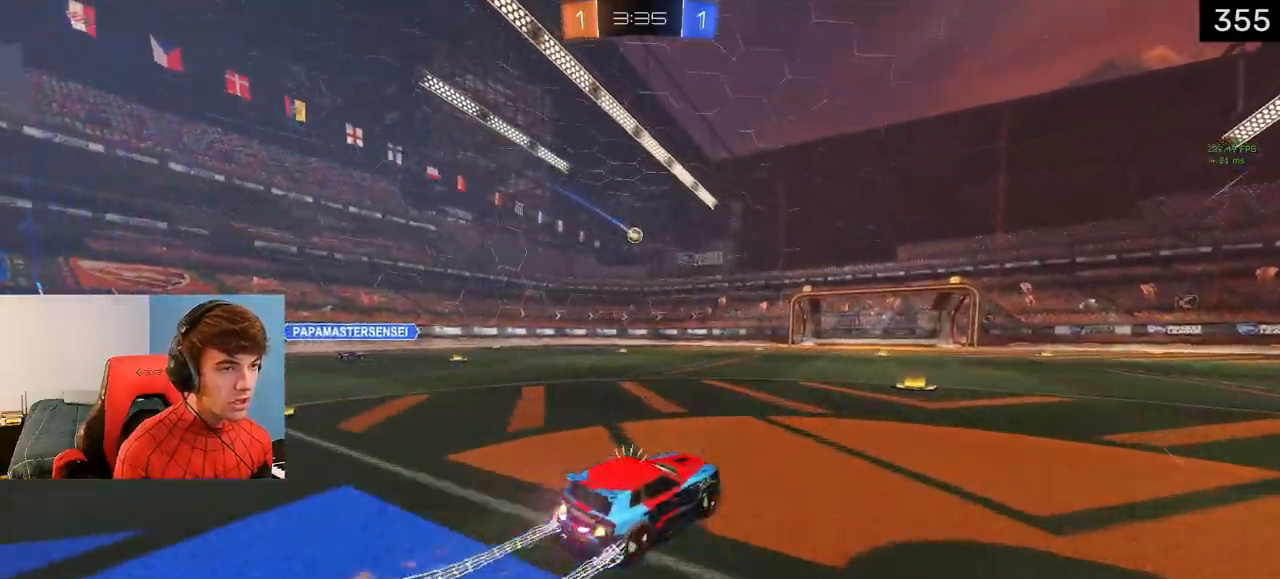
Gameplay with a controller (PlayStation layout); each line is a JSON object with the inputs held at the frame after it. "events" lists button and stick changes between this image and that frame as [ms after this image, input, new state], when the widget could be followed in between.
{"buttons": ["R2"], "left_stick": "center", "right_stick": "center", "events": [[17, "L1", "up"], [217, "left_stick", "left"], [433, "left_stick", "center"]]}
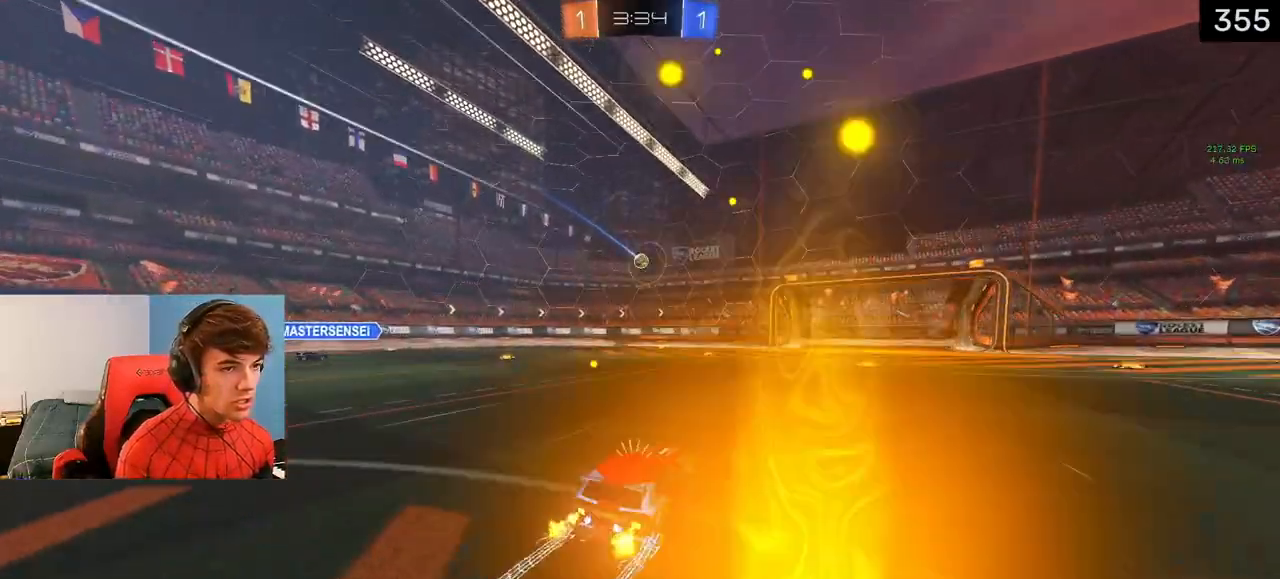
{"buttons": ["R2"], "left_stick": "left", "right_stick": "center", "events": [[467, "left_stick", "left"]]}
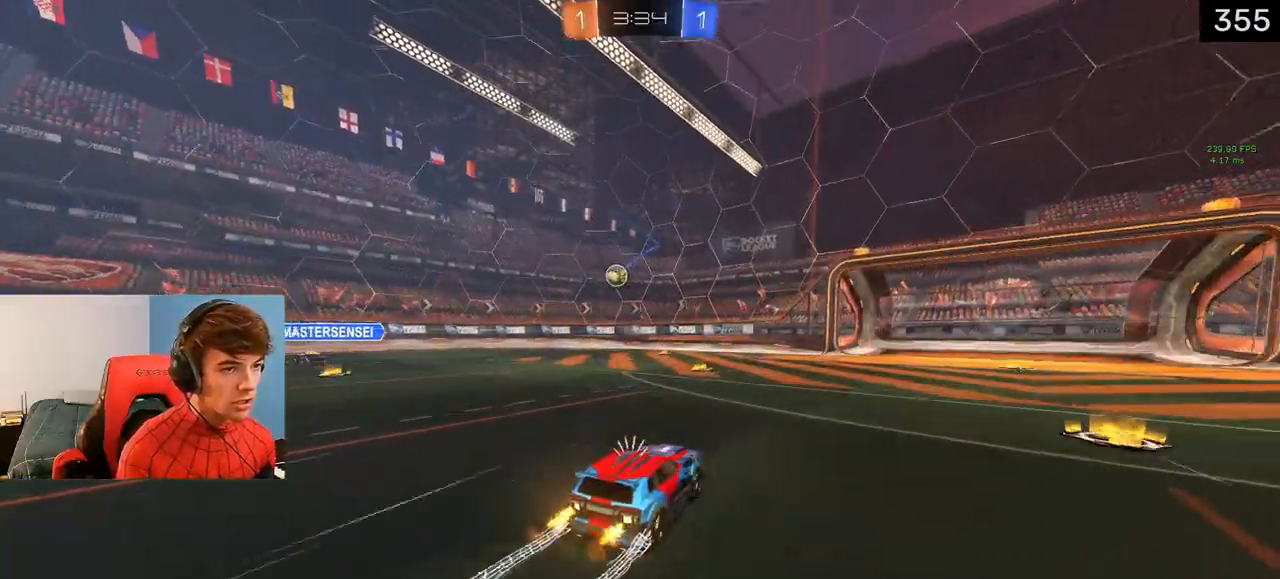
{"buttons": ["CROSS"], "left_stick": "down-left", "right_stick": "center", "events": [[233, "R2", "up"], [317, "CROSS", "down"], [350, "left_stick", "center"], [417, "CROSS", "up"], [467, "CROSS", "down"], [467, "left_stick", "down-left"]]}
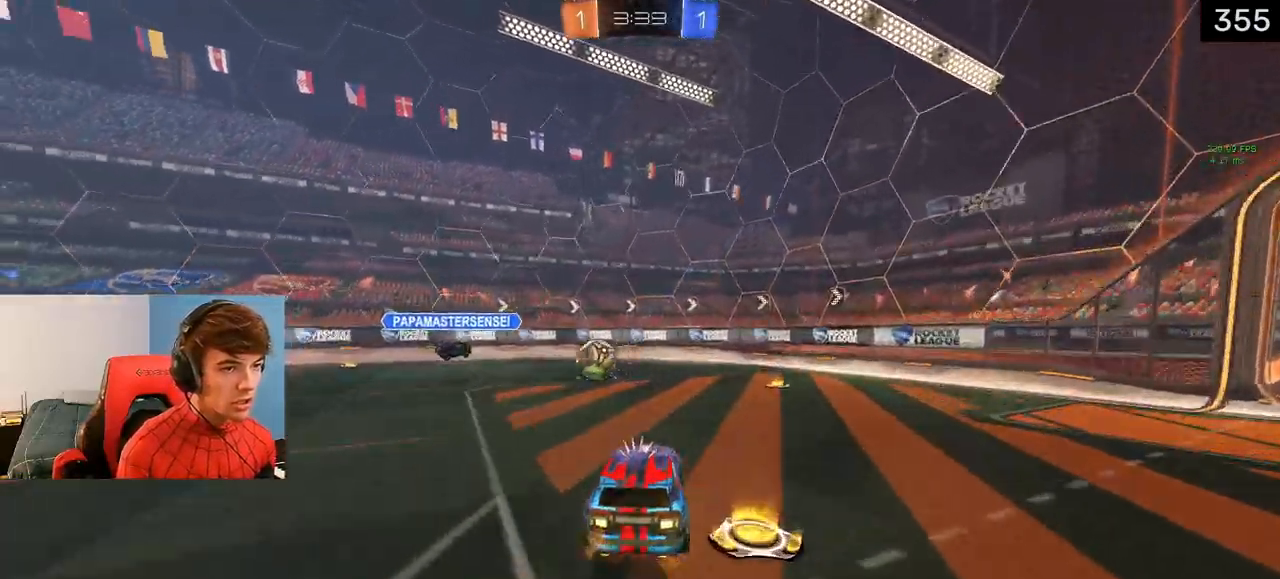
{"buttons": [], "left_stick": "center", "right_stick": "center", "events": [[117, "CROSS", "up"], [133, "L1", "down"], [217, "left_stick", "left"], [367, "L1", "up"], [483, "left_stick", "center"]]}
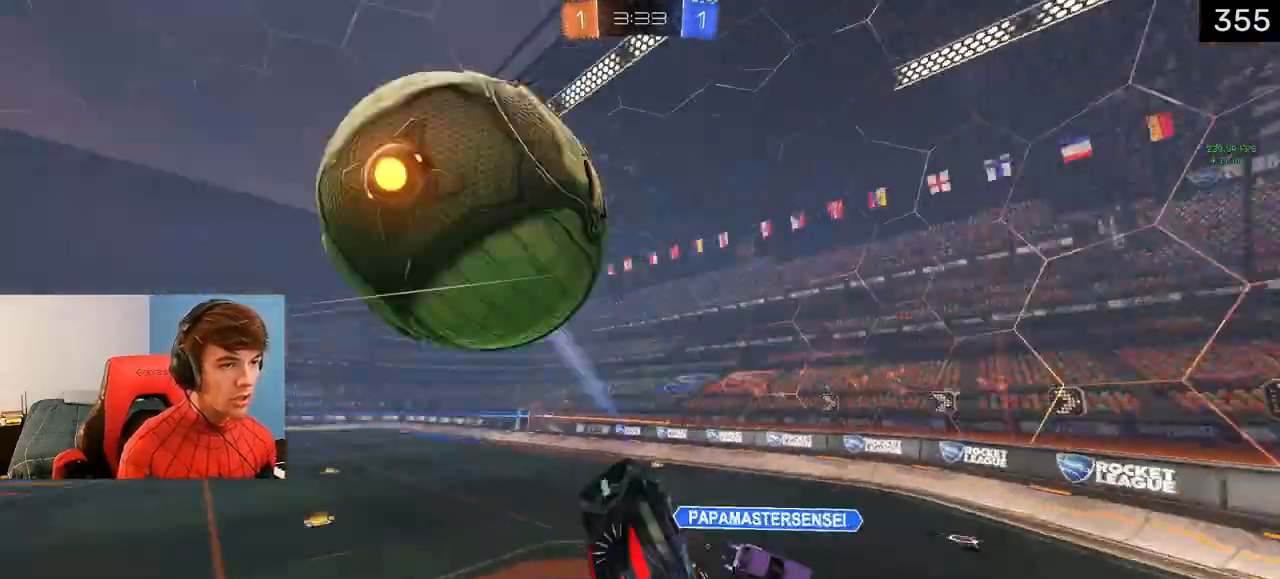
{"buttons": ["R2"], "left_stick": "up", "right_stick": "center", "events": [[83, "R2", "down"], [167, "left_stick", "left"], [217, "R2", "up"], [250, "CIRCLE", "down"], [417, "CIRCLE", "up"], [433, "left_stick", "up"], [450, "R2", "down"]]}
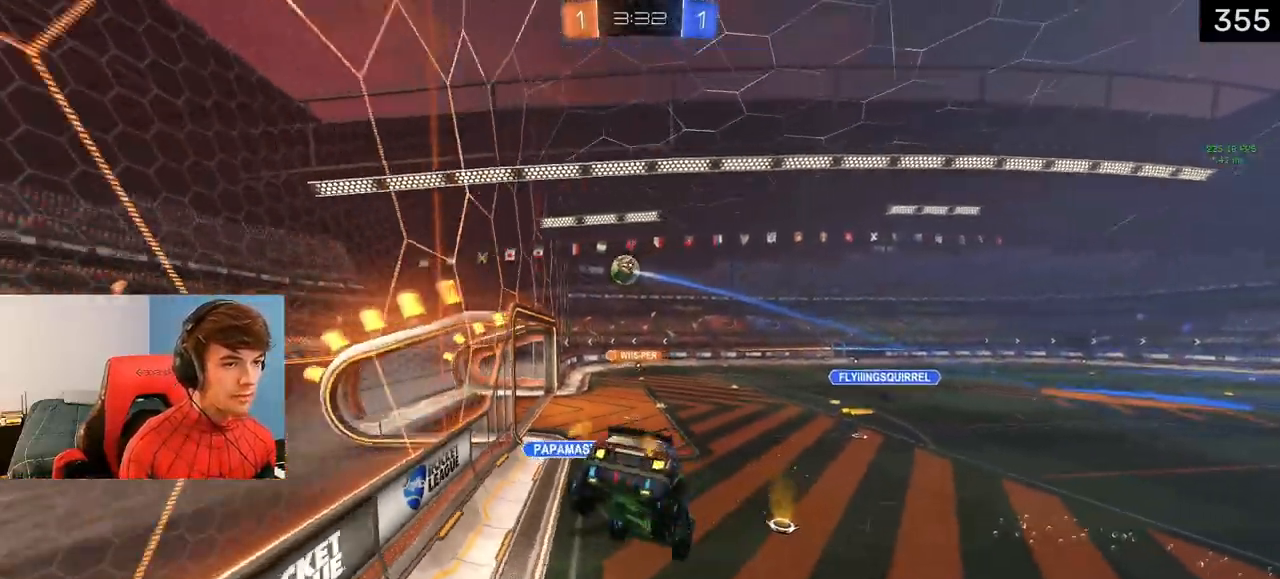
{"buttons": ["R2"], "left_stick": "right", "right_stick": "center", "events": [[250, "left_stick", "right"]]}
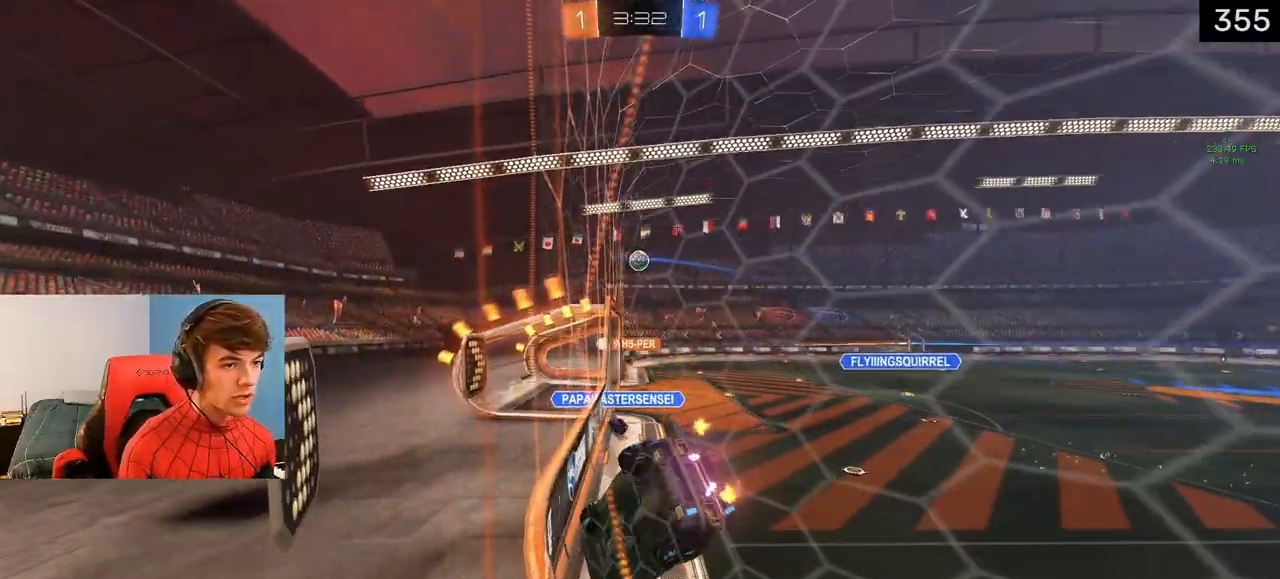
{"buttons": [], "left_stick": "down-left", "right_stick": "center", "events": [[17, "left_stick", "center"], [333, "left_stick", "down-left"], [367, "CROSS", "down"], [433, "R2", "up"], [467, "CROSS", "up"]]}
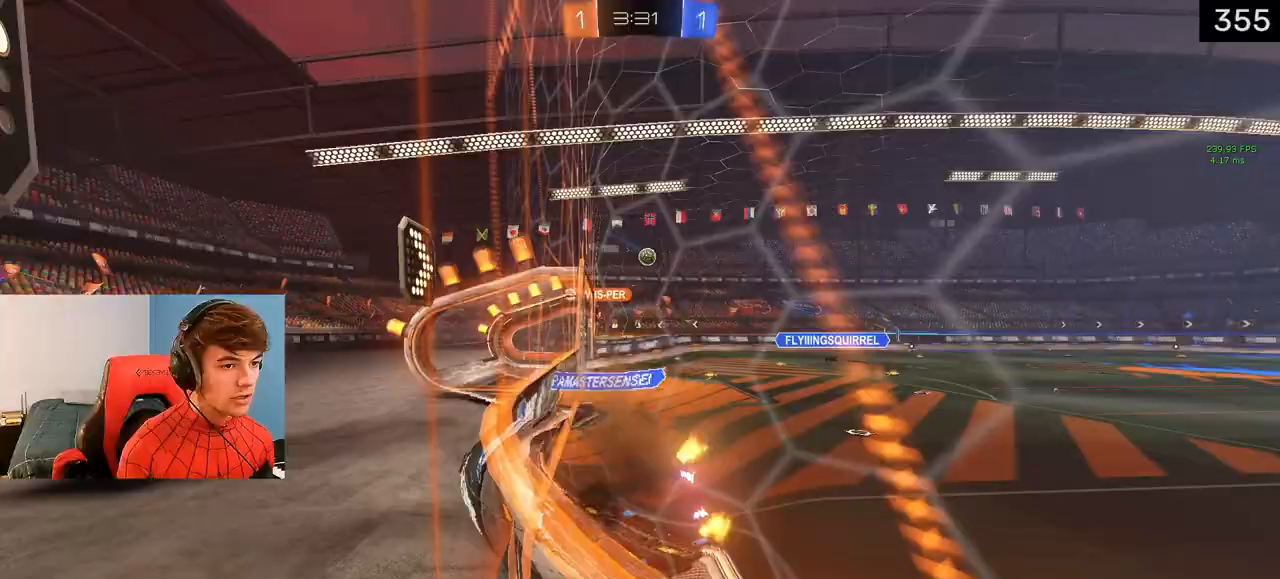
{"buttons": ["R2"], "left_stick": "center", "right_stick": "center", "events": [[17, "R2", "down"], [33, "SQUARE", "down"], [200, "SQUARE", "up"], [250, "left_stick", "up"], [300, "CROSS", "down"], [467, "CROSS", "up"], [467, "left_stick", "center"]]}
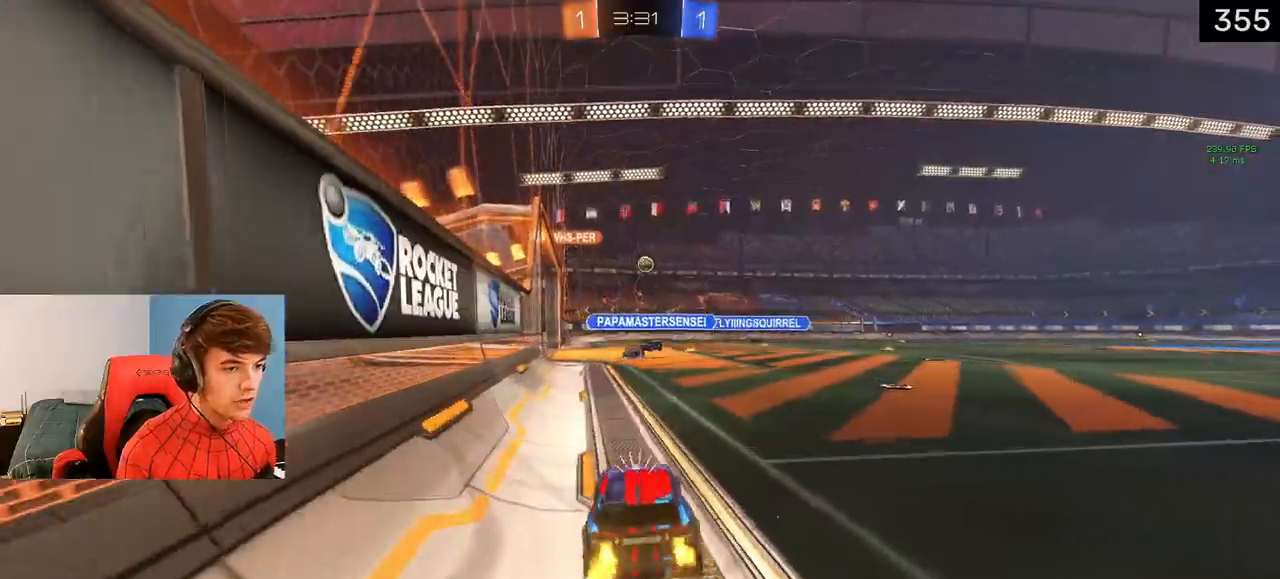
{"buttons": ["R2"], "left_stick": "center", "right_stick": "center", "events": [[267, "left_stick", "up-left"], [367, "left_stick", "center"]]}
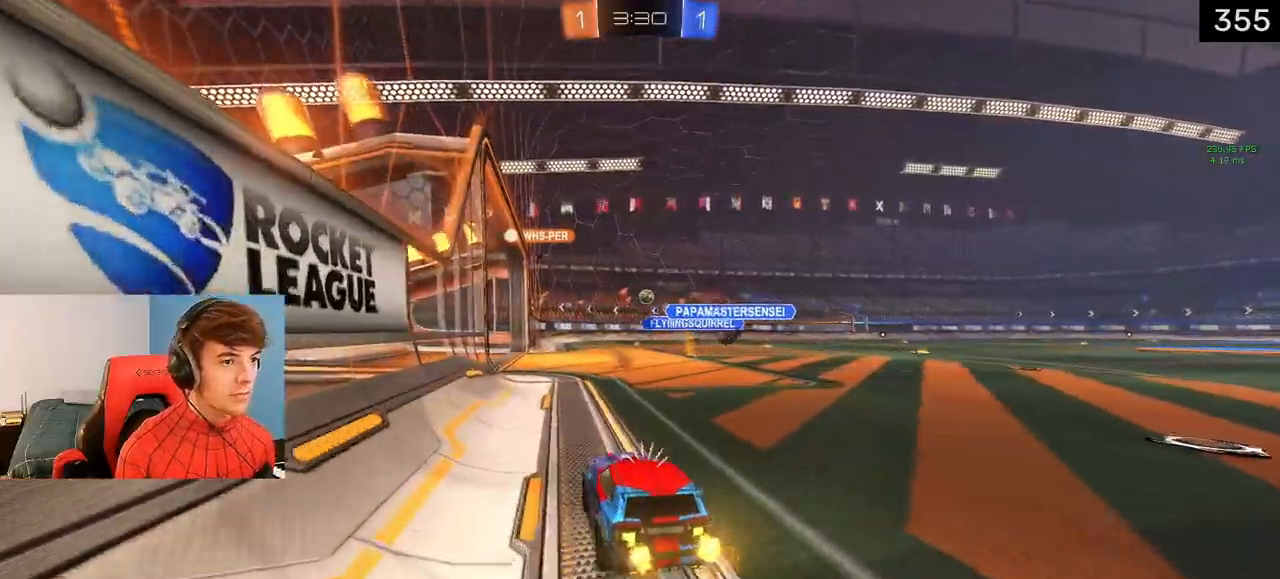
{"buttons": [], "left_stick": "center", "right_stick": "center", "events": [[400, "R2", "up"]]}
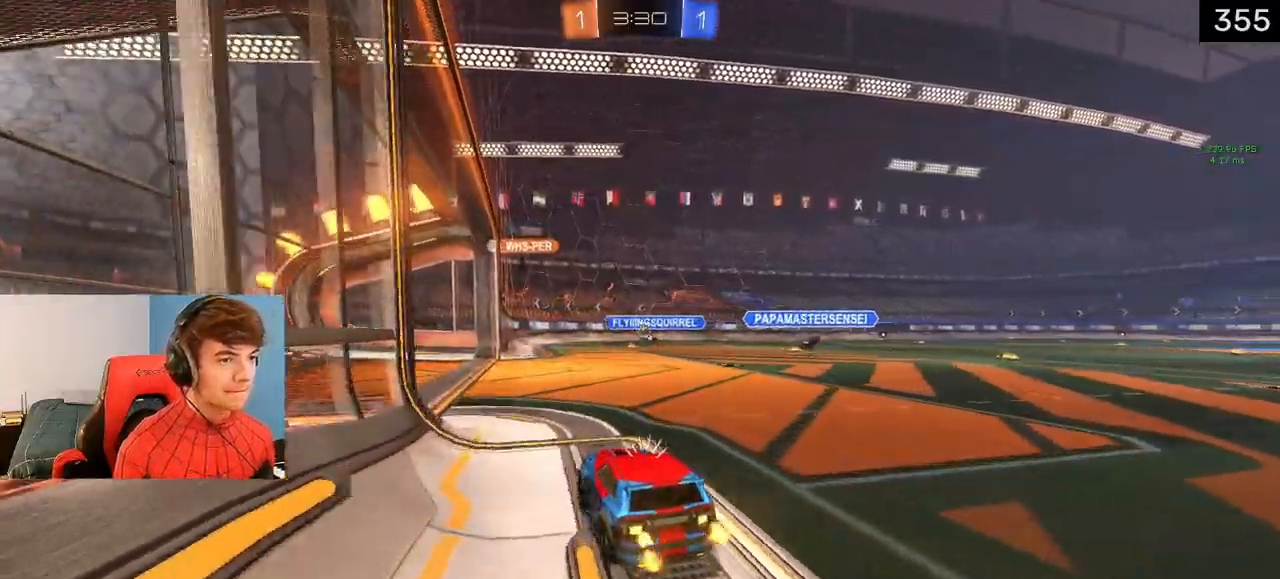
{"buttons": [], "left_stick": "center", "right_stick": "center", "events": [[67, "left_stick", "left"], [317, "left_stick", "center"]]}
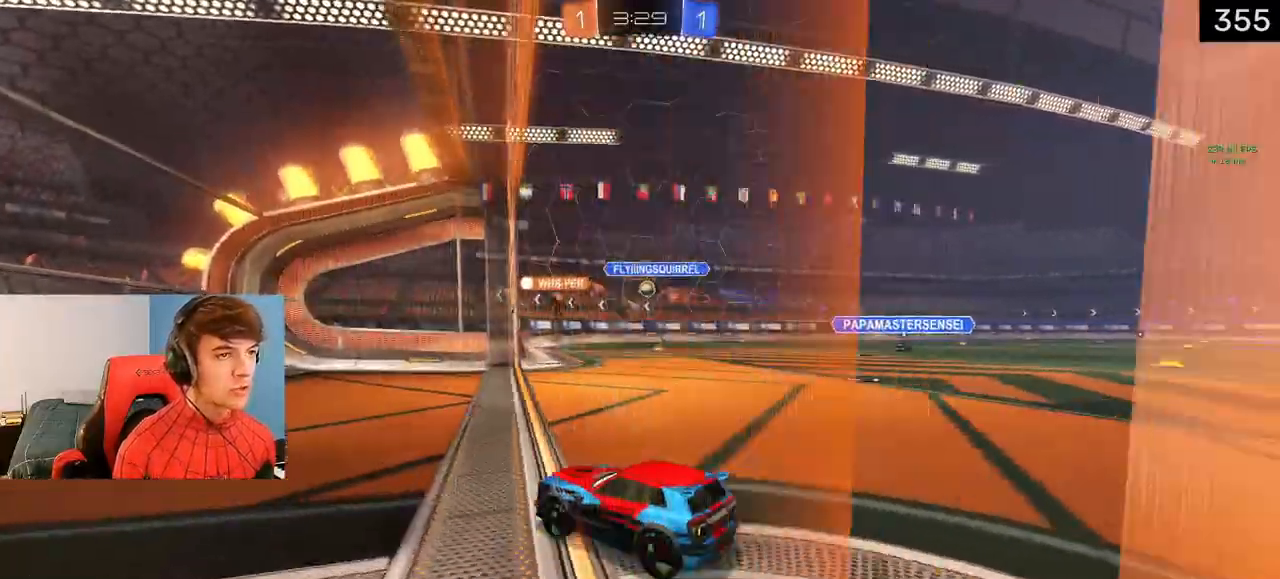
{"buttons": [], "left_stick": "right", "right_stick": "center", "events": [[167, "left_stick", "right"]]}
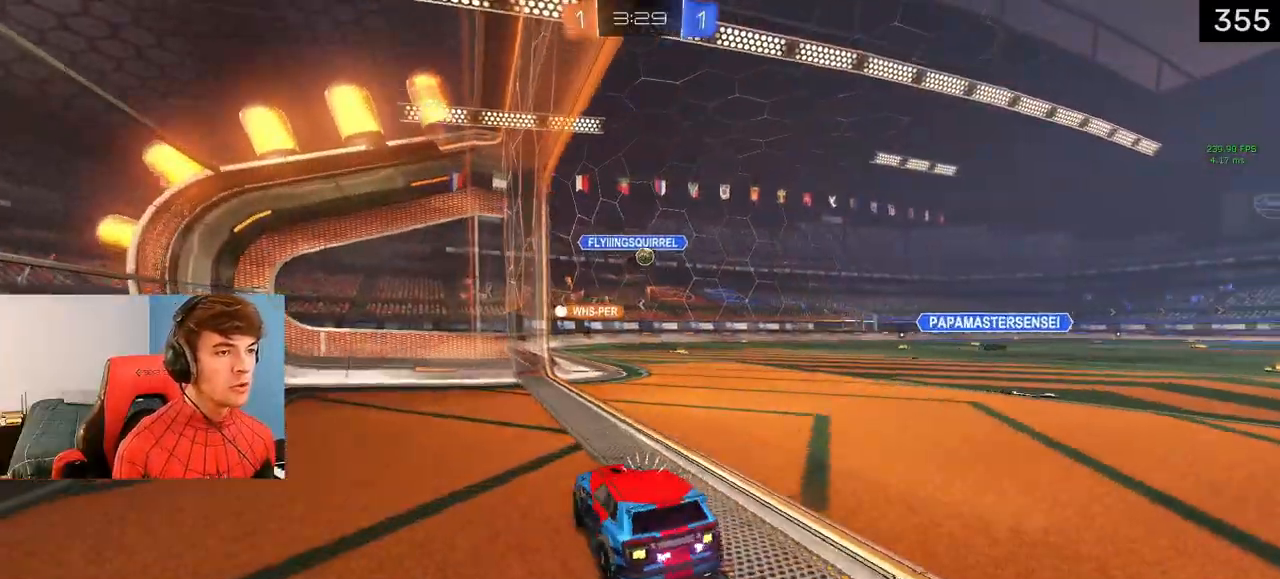
{"buttons": [], "left_stick": "center", "right_stick": "center", "events": [[250, "left_stick", "center"]]}
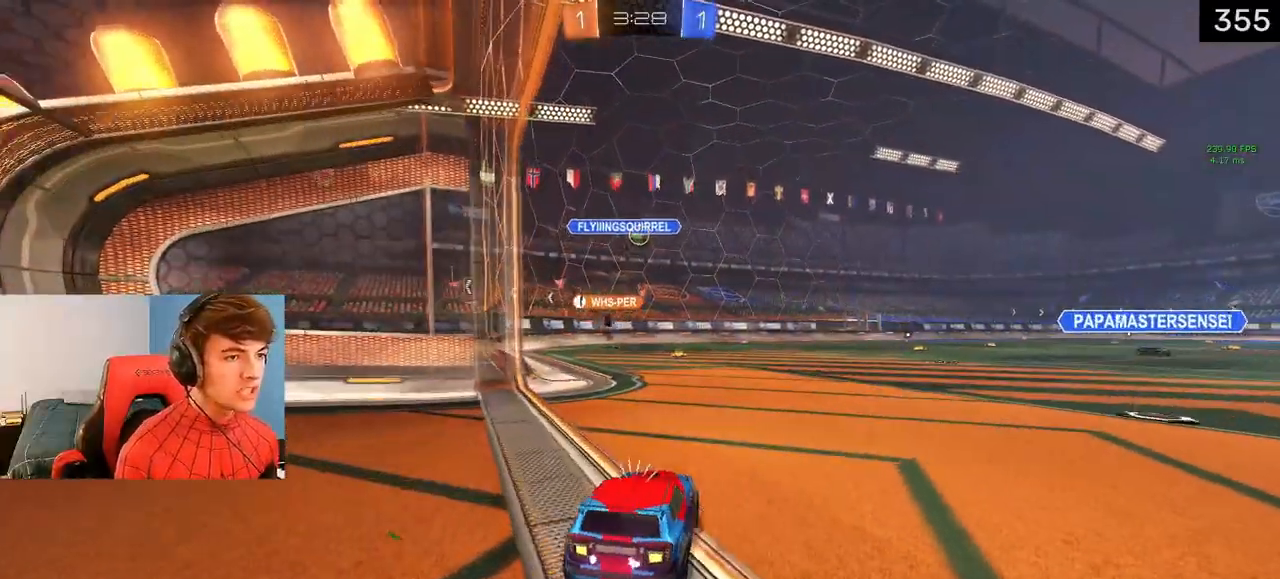
{"buttons": ["R2"], "left_stick": "center", "right_stick": "center", "events": [[183, "R2", "down"]]}
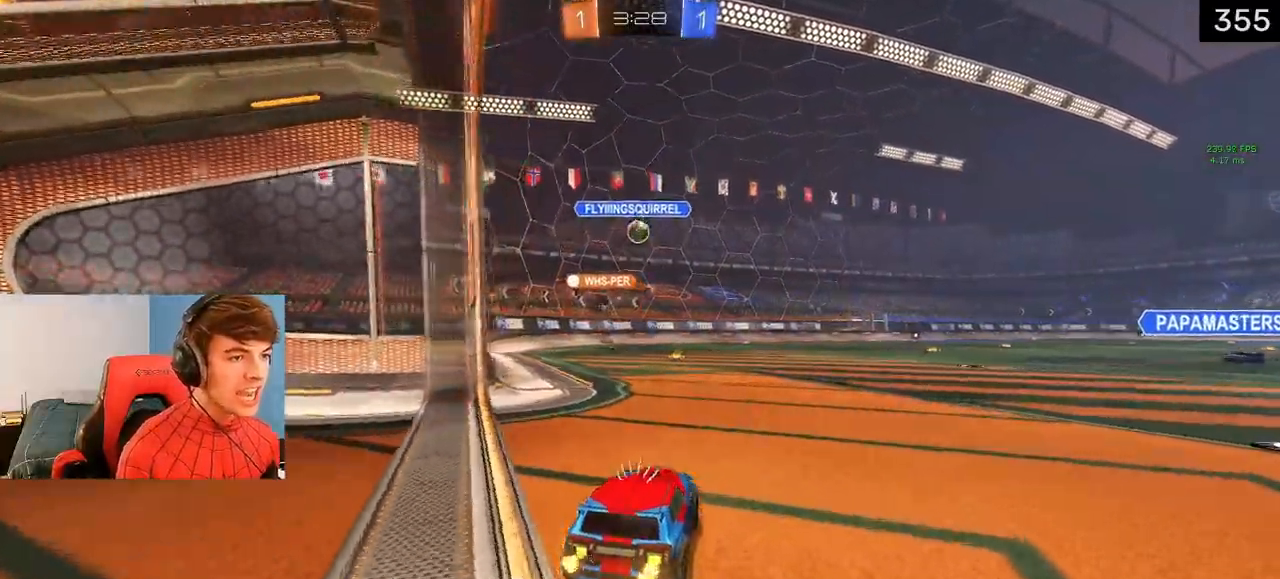
{"buttons": ["L2"], "left_stick": "center", "right_stick": "center", "events": [[217, "left_stick", "left"], [300, "R2", "up"], [317, "left_stick", "center"], [383, "L2", "down"]]}
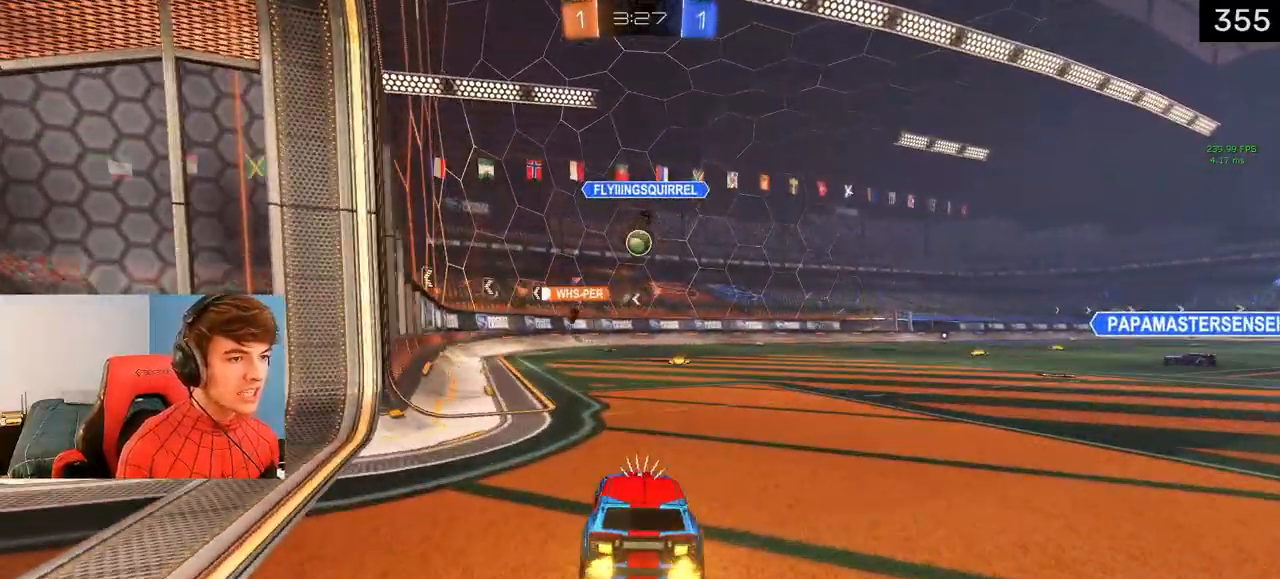
{"buttons": ["L2"], "left_stick": "center", "right_stick": "center", "events": [[167, "left_stick", "left"], [400, "left_stick", "center"]]}
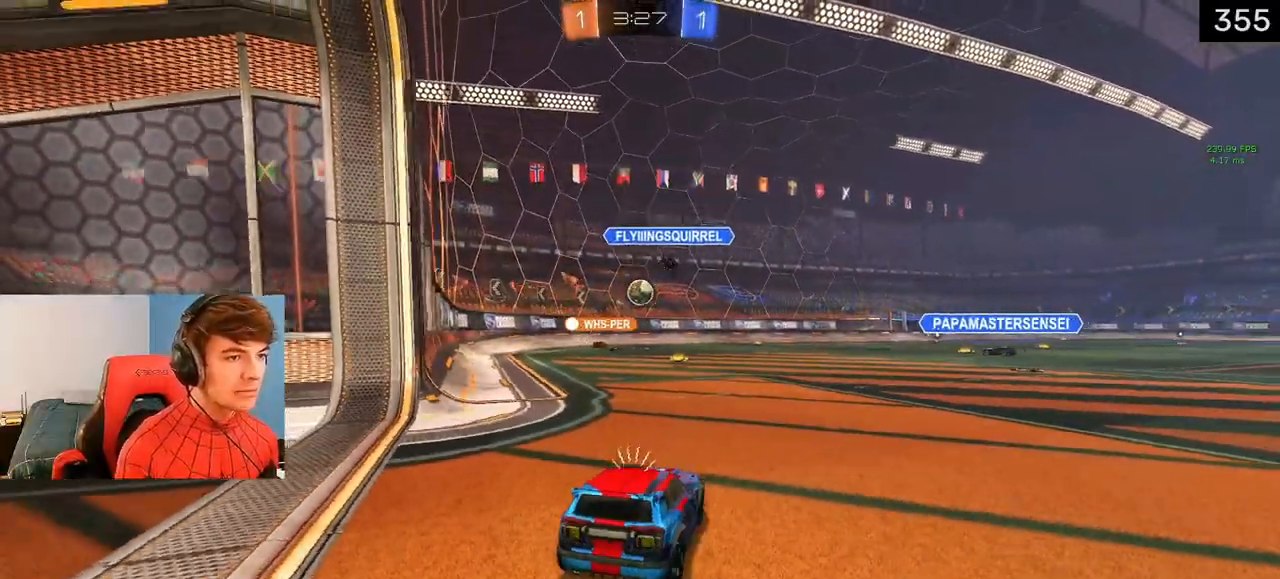
{"buttons": ["L2"], "left_stick": "left", "right_stick": "center", "events": [[67, "left_stick", "left"]]}
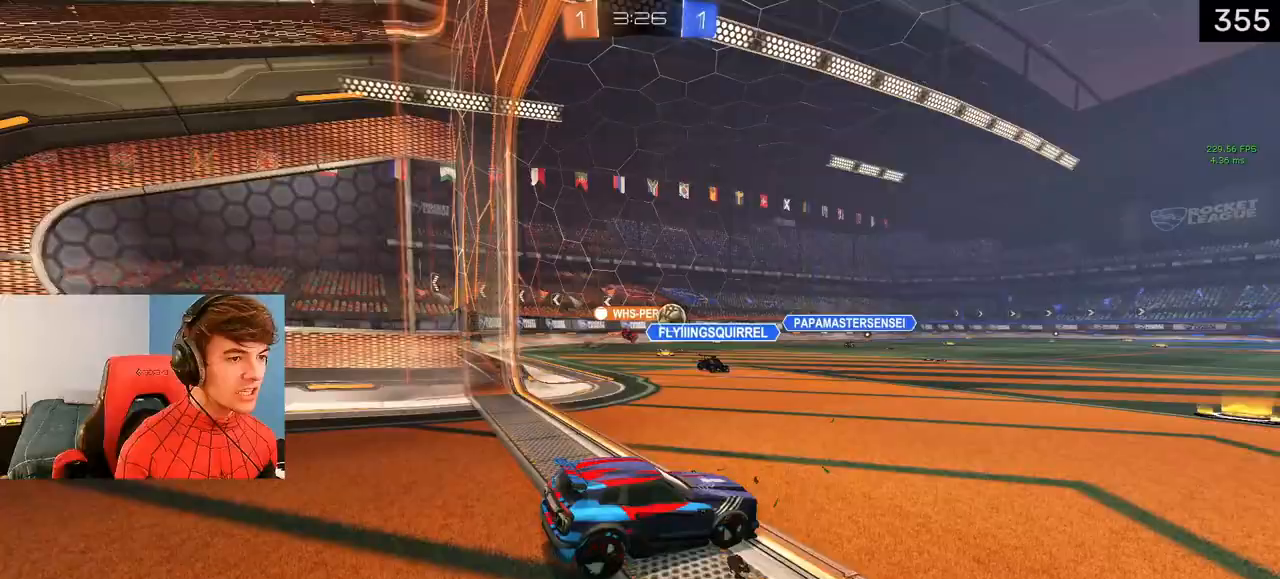
{"buttons": ["R2"], "left_stick": "center", "right_stick": "center", "events": [[250, "left_stick", "right"], [417, "L2", "up"], [417, "R2", "down"], [417, "left_stick", "center"]]}
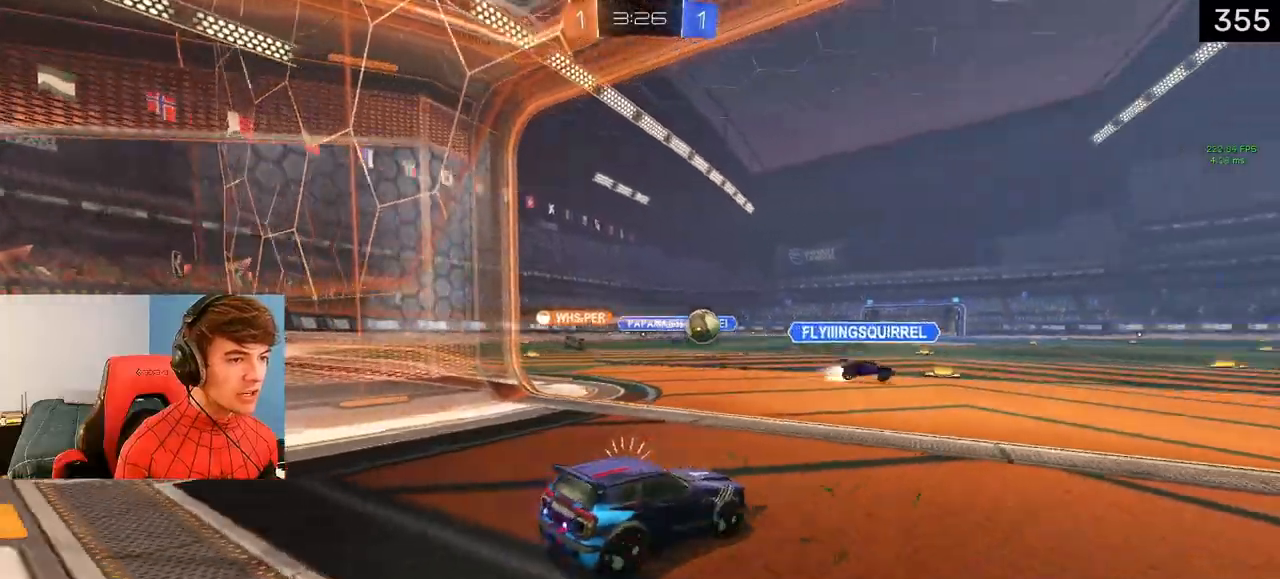
{"buttons": ["R2"], "left_stick": "right", "right_stick": "center", "events": [[150, "left_stick", "right"]]}
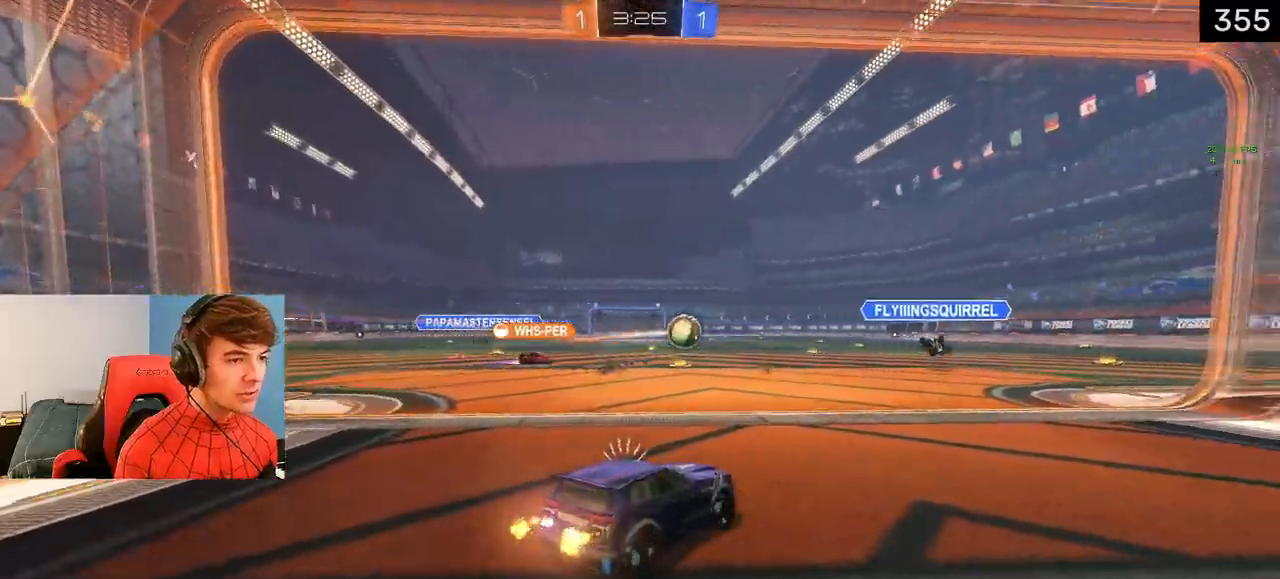
{"buttons": ["R2"], "left_stick": "up-left", "right_stick": "center", "events": [[67, "left_stick", "center"], [500, "left_stick", "up-left"]]}
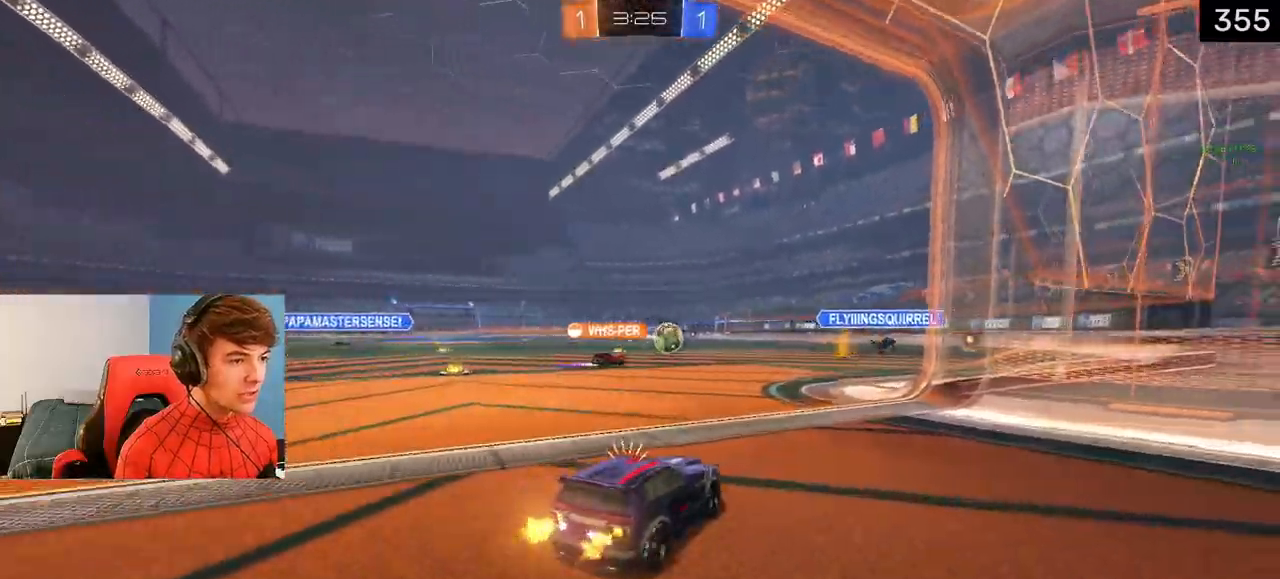
{"buttons": ["R2"], "left_stick": "center", "right_stick": "center", "events": [[67, "left_stick", "center"], [383, "left_stick", "right"], [450, "left_stick", "center"]]}
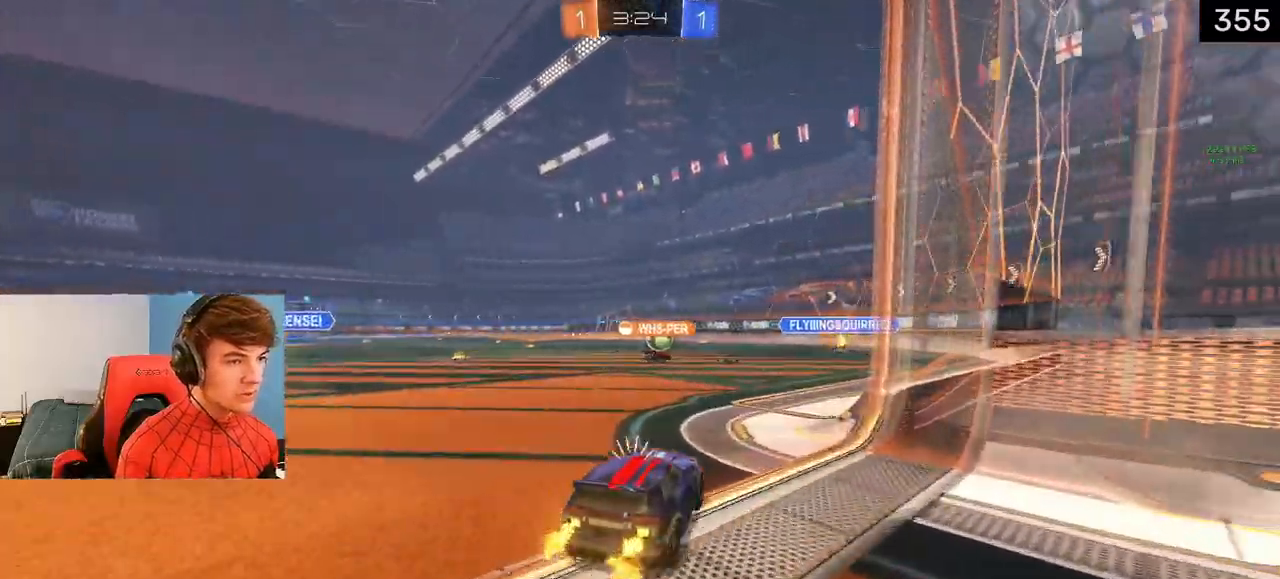
{"buttons": ["R2"], "left_stick": "left", "right_stick": "center", "events": [[200, "left_stick", "left"]]}
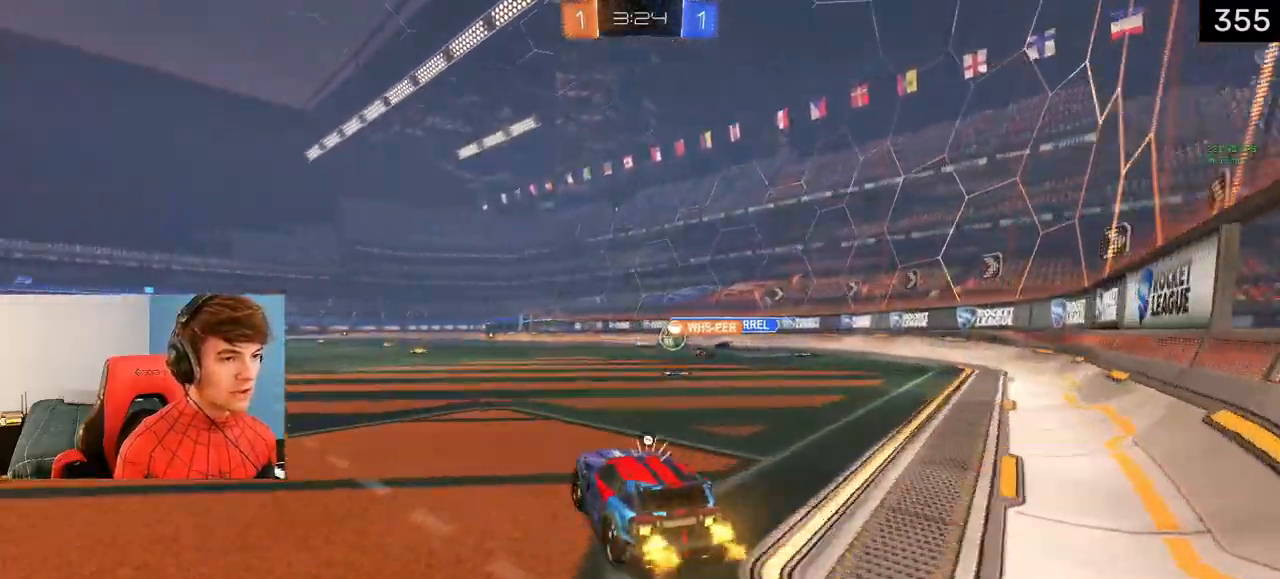
{"buttons": ["R2"], "left_stick": "right", "right_stick": "center", "events": [[17, "TRIANGLE", "down"], [133, "TRIANGLE", "up"], [250, "TRIANGLE", "down"], [267, "left_stick", "center"], [367, "TRIANGLE", "up"], [500, "left_stick", "right"]]}
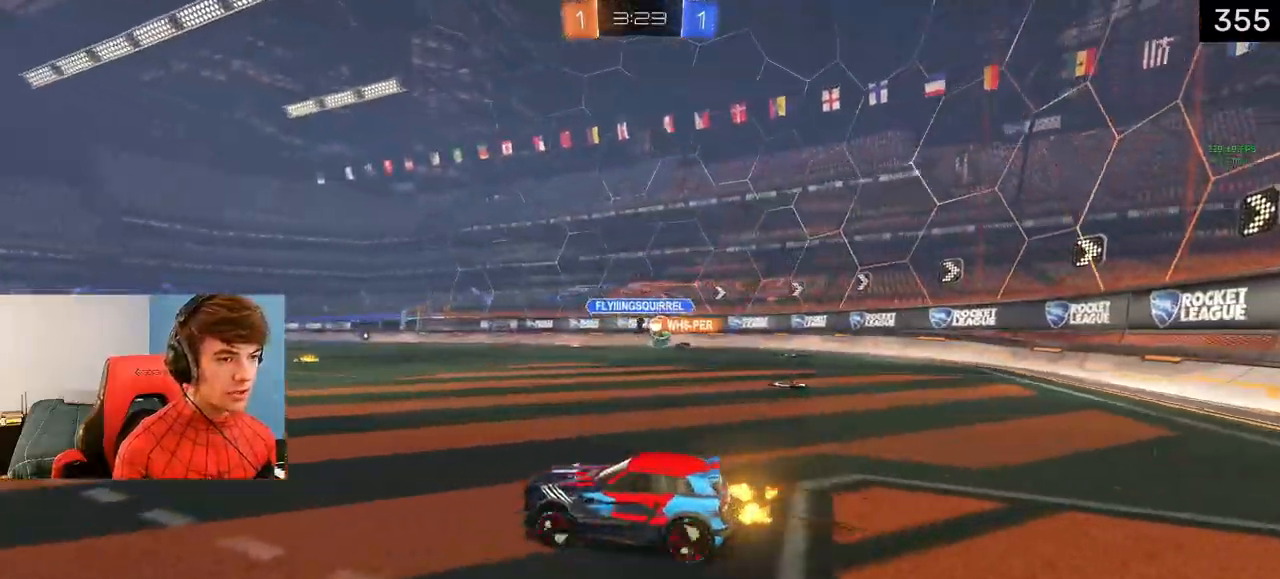
{"buttons": ["R2"], "left_stick": "right", "right_stick": "center", "events": [[83, "left_stick", "center"], [417, "left_stick", "right"]]}
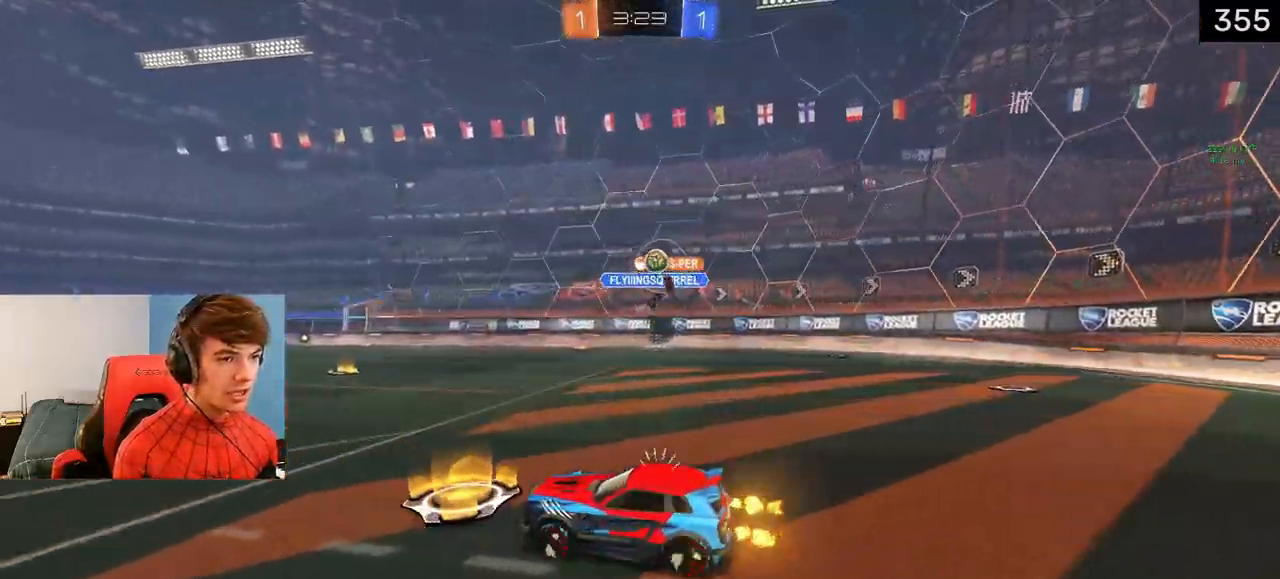
{"buttons": ["R2"], "left_stick": "left", "right_stick": "center", "events": [[317, "left_stick", "center"], [483, "left_stick", "left"]]}
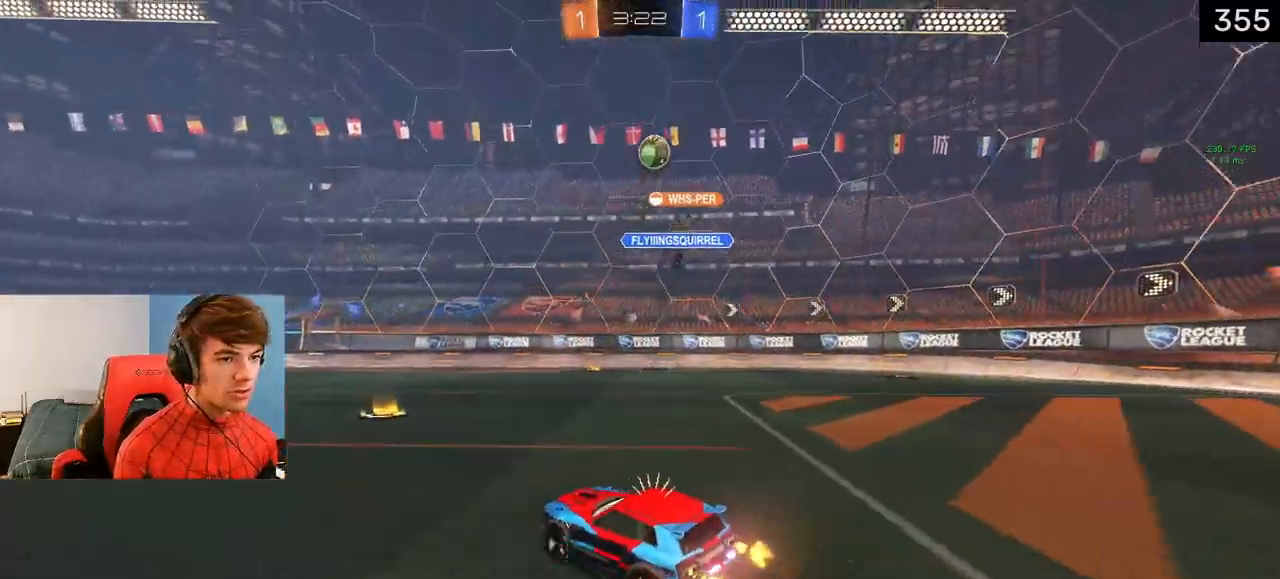
{"buttons": ["R2"], "left_stick": "right", "right_stick": "center", "events": [[67, "left_stick", "center"], [167, "TRIANGLE", "down"], [167, "left_stick", "right"], [283, "TRIANGLE", "up"], [333, "R1", "down"], [467, "R1", "up"]]}
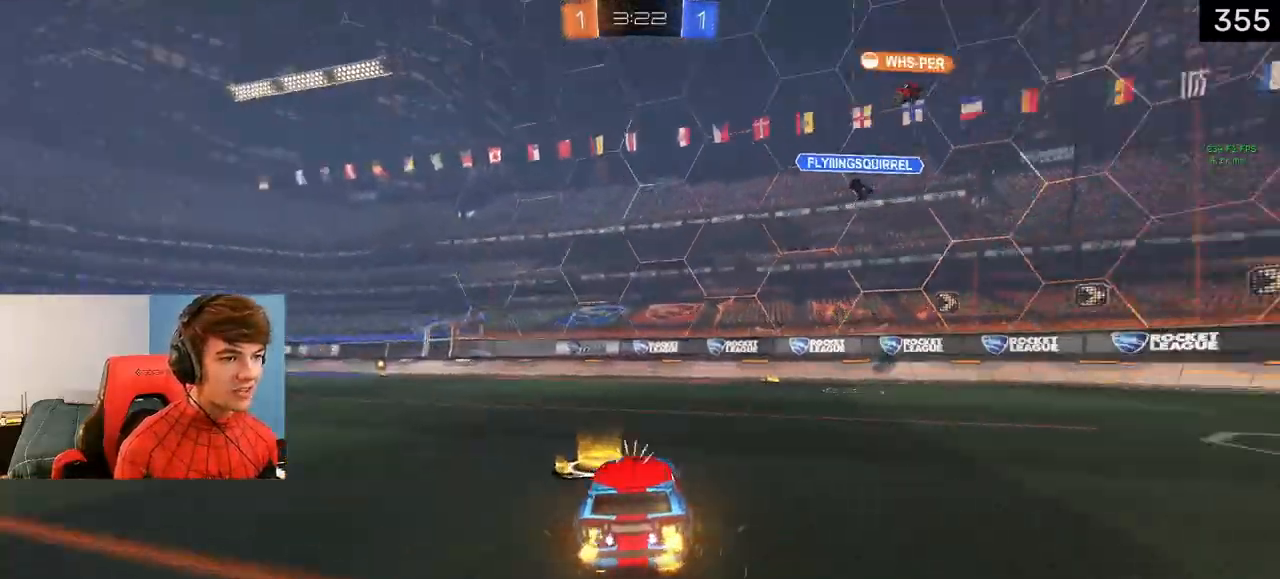
{"buttons": ["TRIANGLE", "R2"], "left_stick": "right", "right_stick": "center", "events": [[17, "TRIANGLE", "down"], [117, "TRIANGLE", "up"], [433, "TRIANGLE", "down"]]}
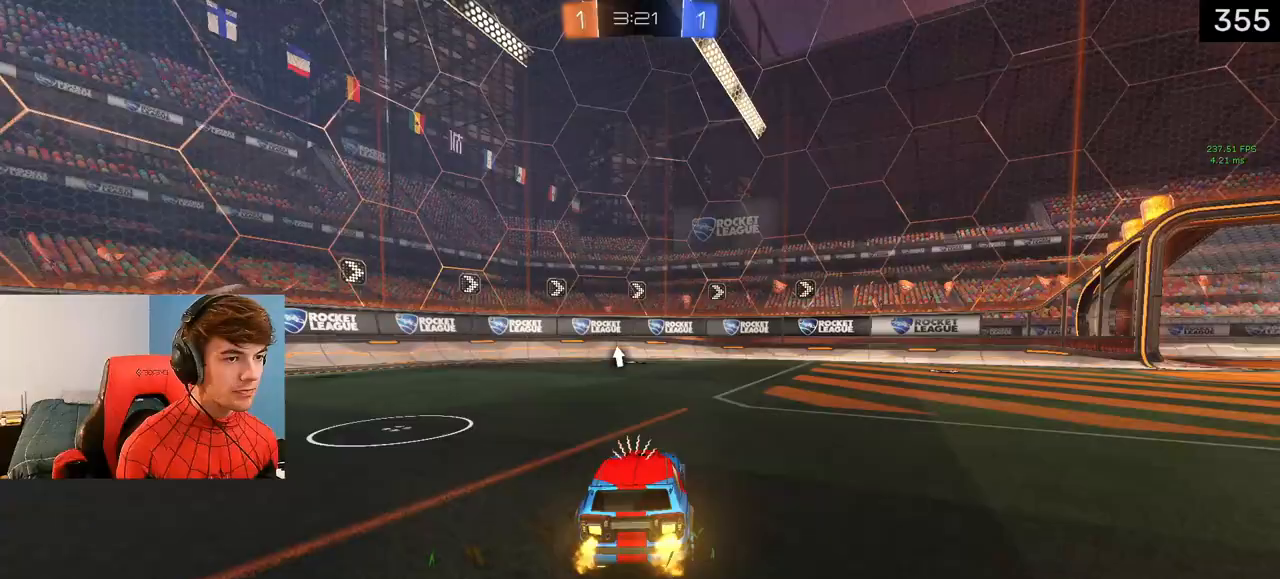
{"buttons": ["R2"], "left_stick": "center", "right_stick": "center", "events": [[50, "TRIANGLE", "up"], [133, "L1", "down"], [267, "left_stick", "center"], [333, "TRIANGLE", "down"], [433, "TRIANGLE", "up"], [500, "L1", "up"]]}